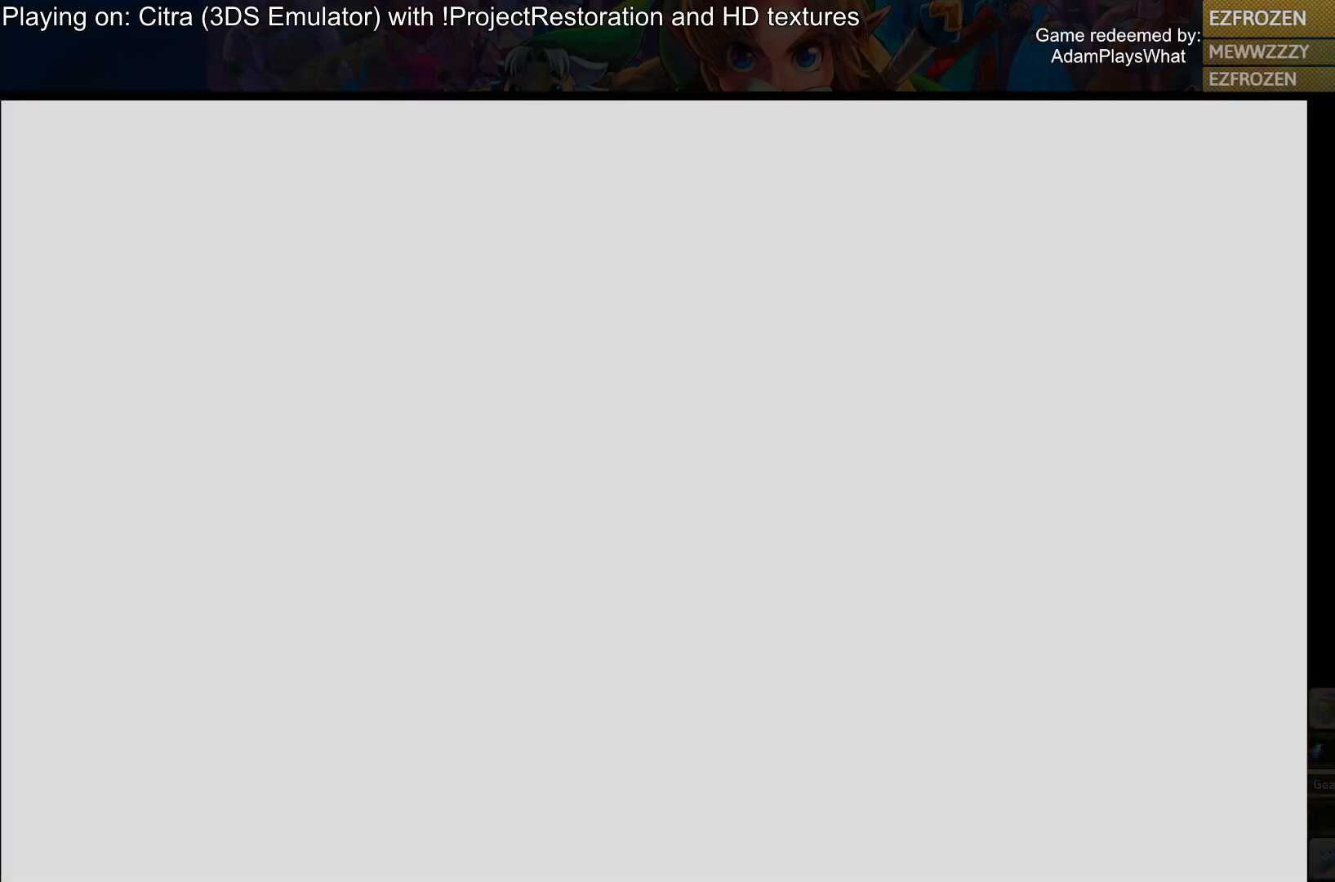
Gameplay with a controller (PlayStation layout); each line is a JSON object with the inputs held at the frame after it. "events" lists button and stick changes between this image and that frame as [ms after this image, input, new state], when the widget could be followed in between.
{"buttons": [], "left_stick": "center", "right_stick": "center", "events": []}
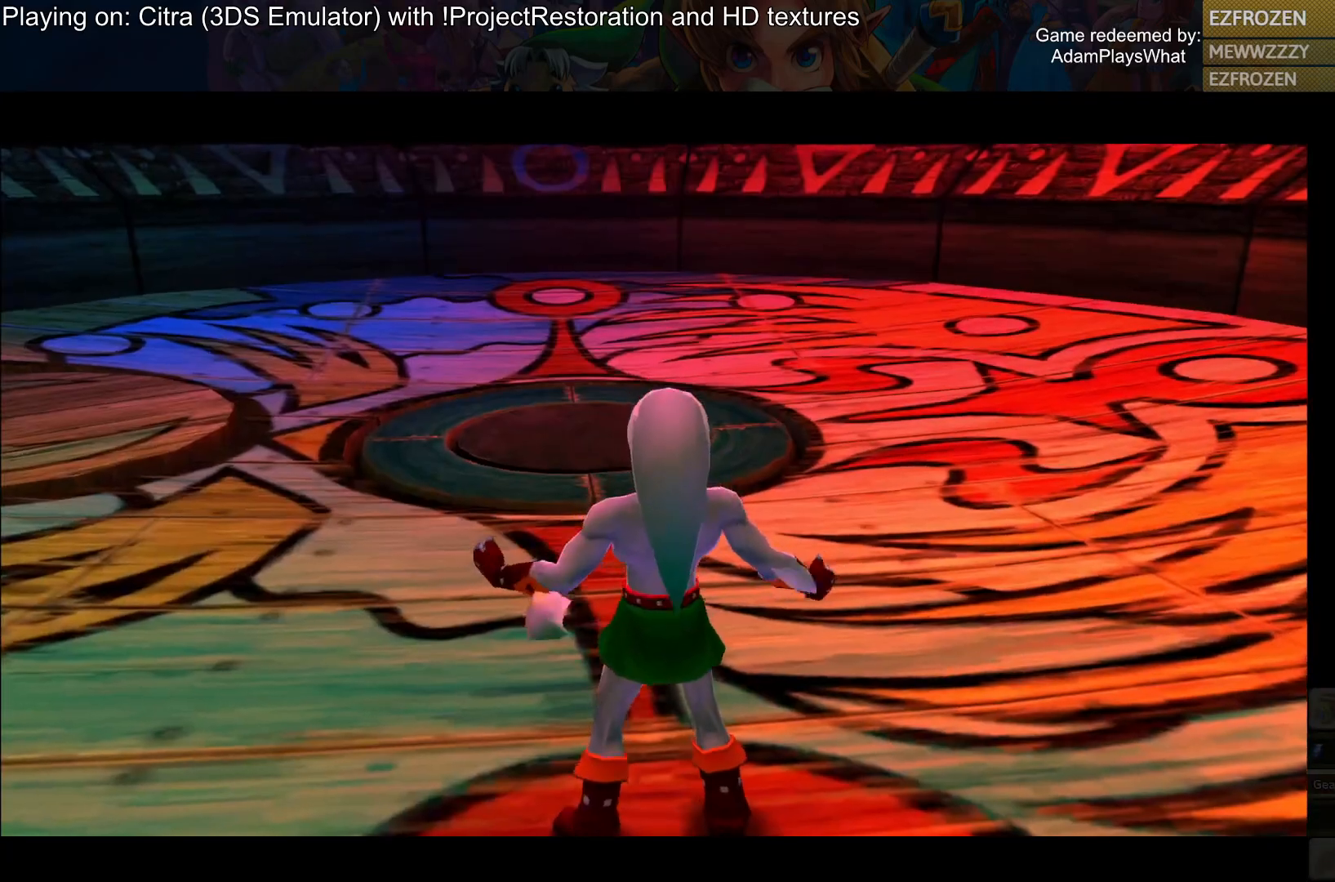
{"buttons": [], "left_stick": "up-right", "right_stick": "center", "events": [[267, "left_stick", "right"], [400, "left_stick", "up-right"]]}
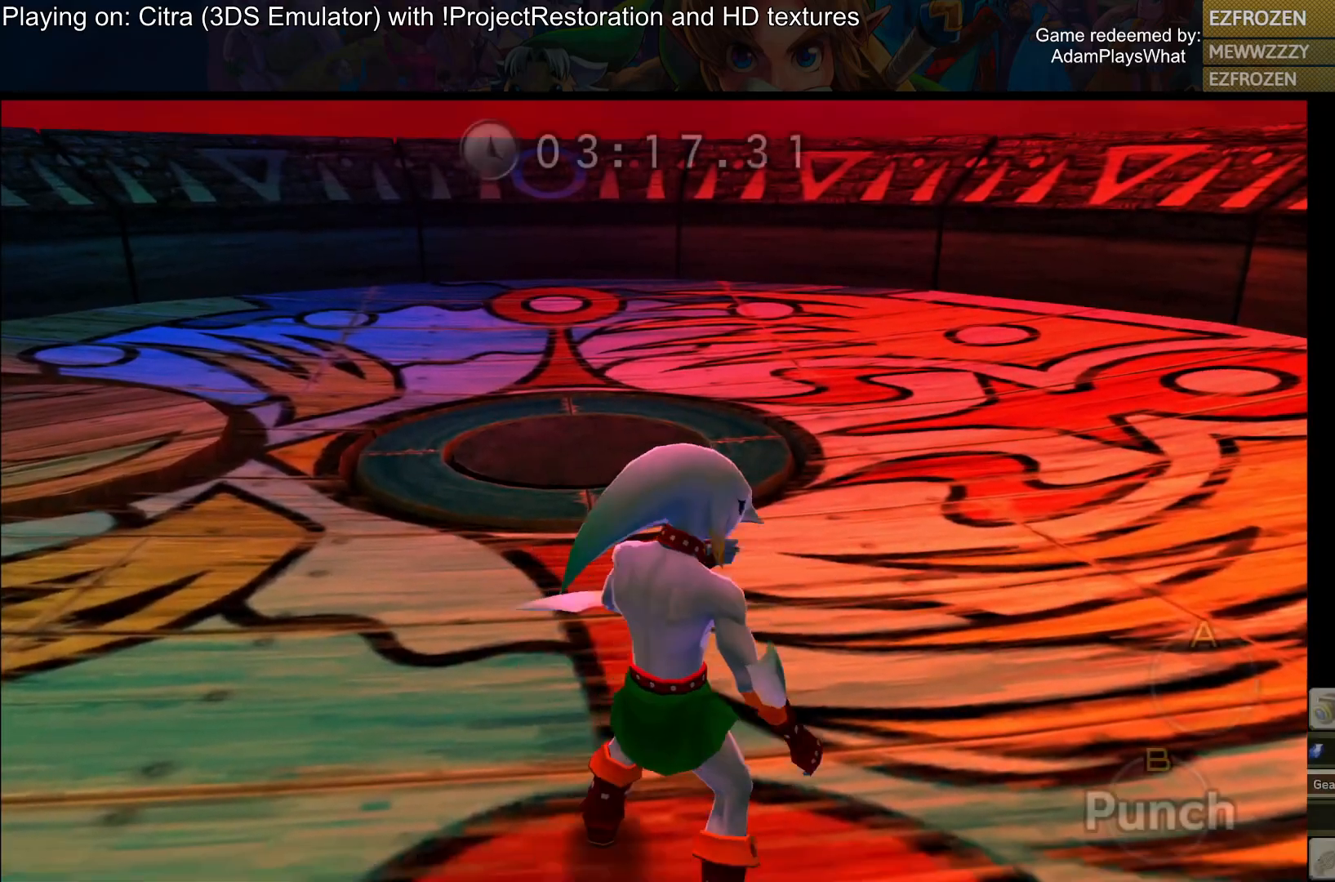
{"buttons": [], "left_stick": "up", "right_stick": "center", "events": [[117, "CROSS", "down"], [217, "CROSS", "up"], [351, "left_stick", "up"]]}
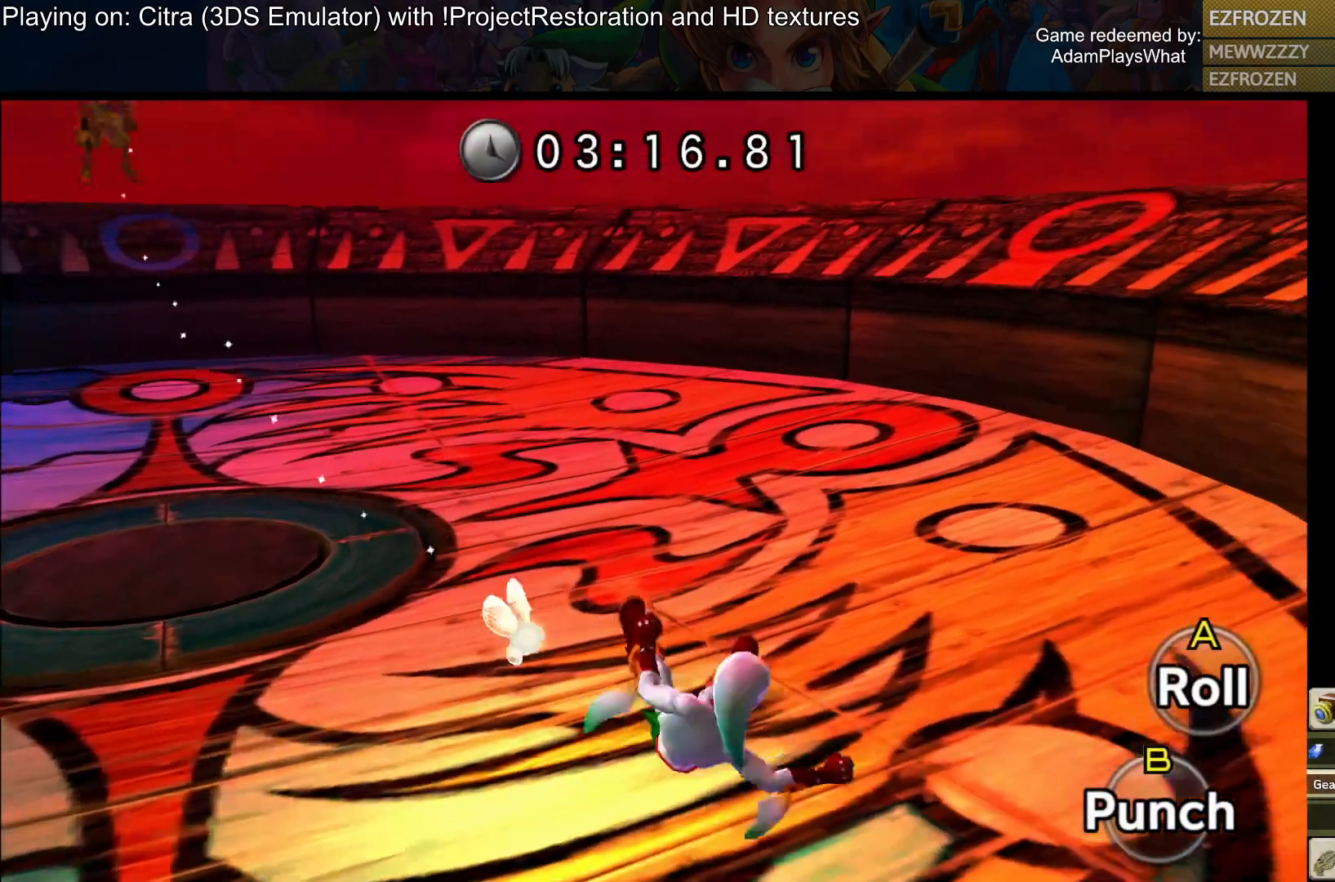
{"buttons": [], "left_stick": "up-left", "right_stick": "center", "events": [[50, "left_stick", "up-left"]]}
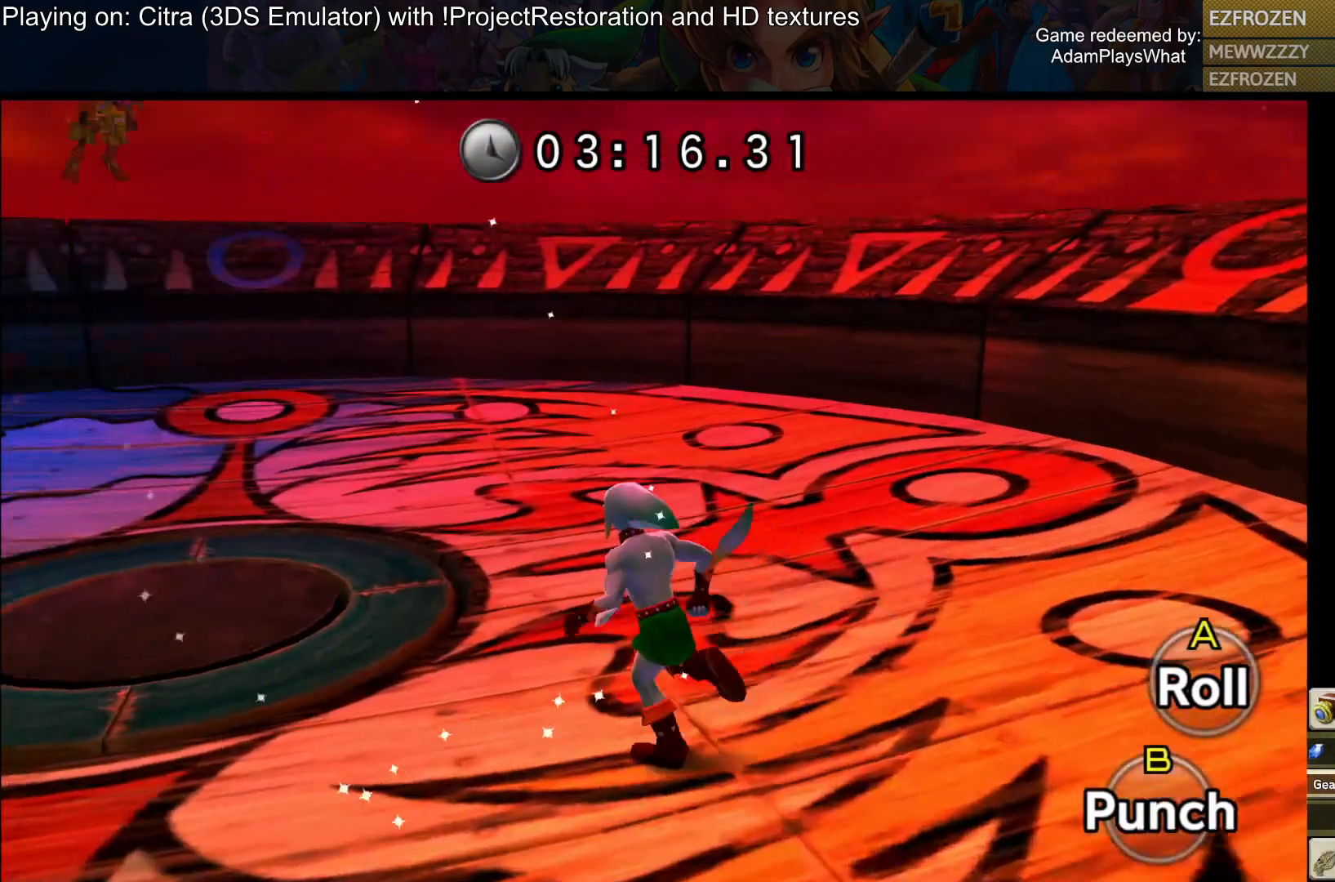
{"buttons": [], "left_stick": "up-left", "right_stick": "center", "events": []}
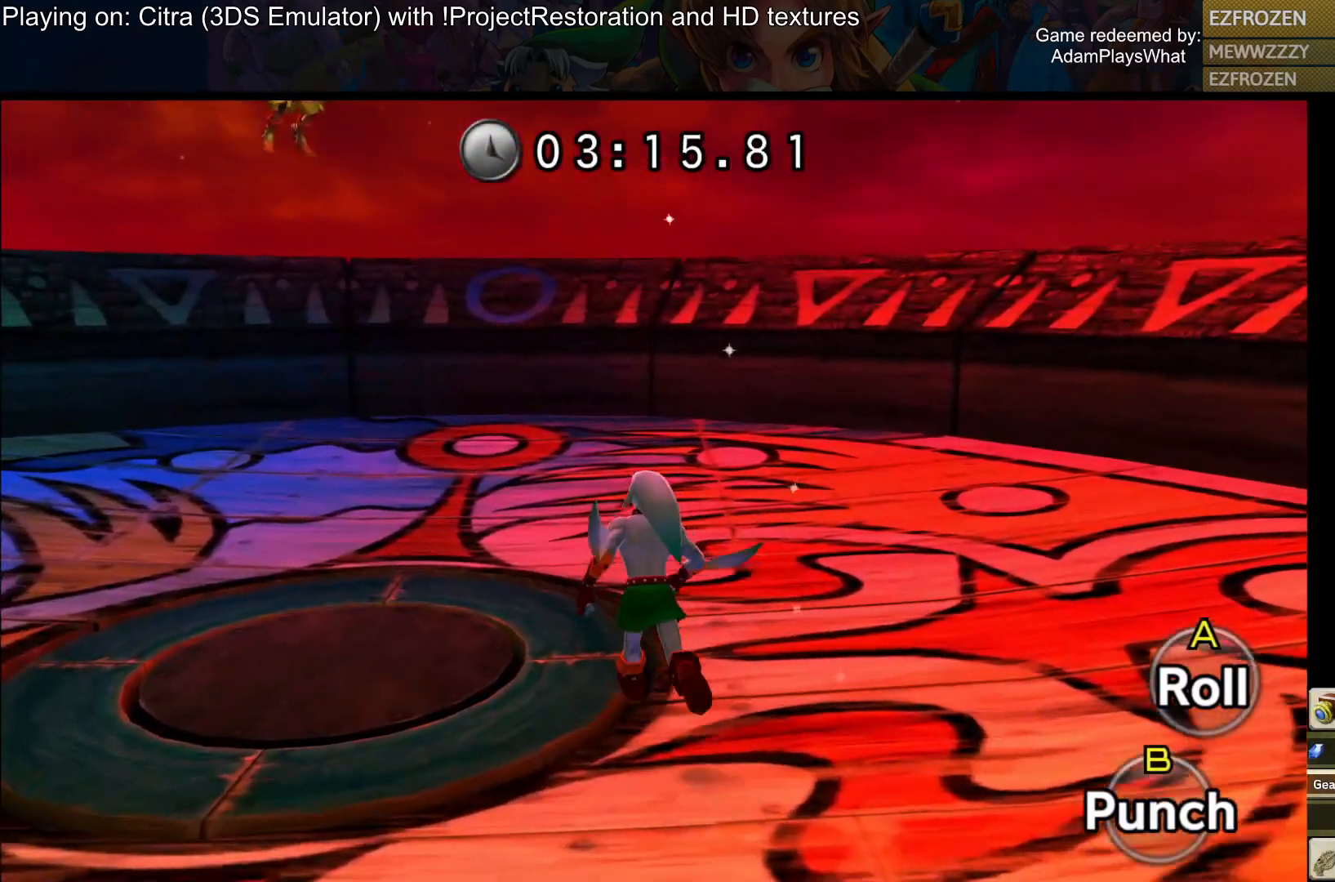
{"buttons": [], "left_stick": "up-left", "right_stick": "center", "events": []}
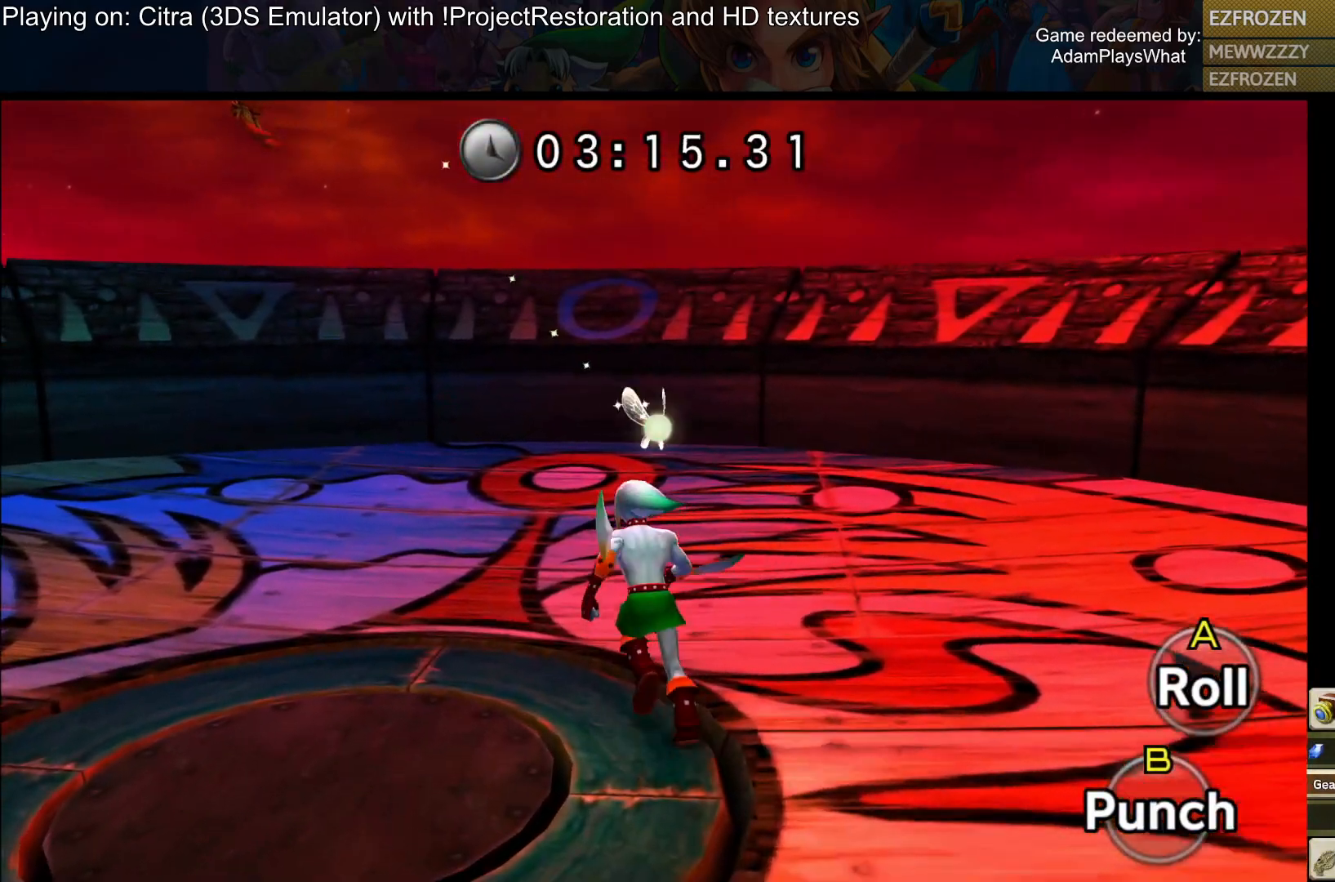
{"buttons": [], "left_stick": "up-left", "right_stick": "center", "events": []}
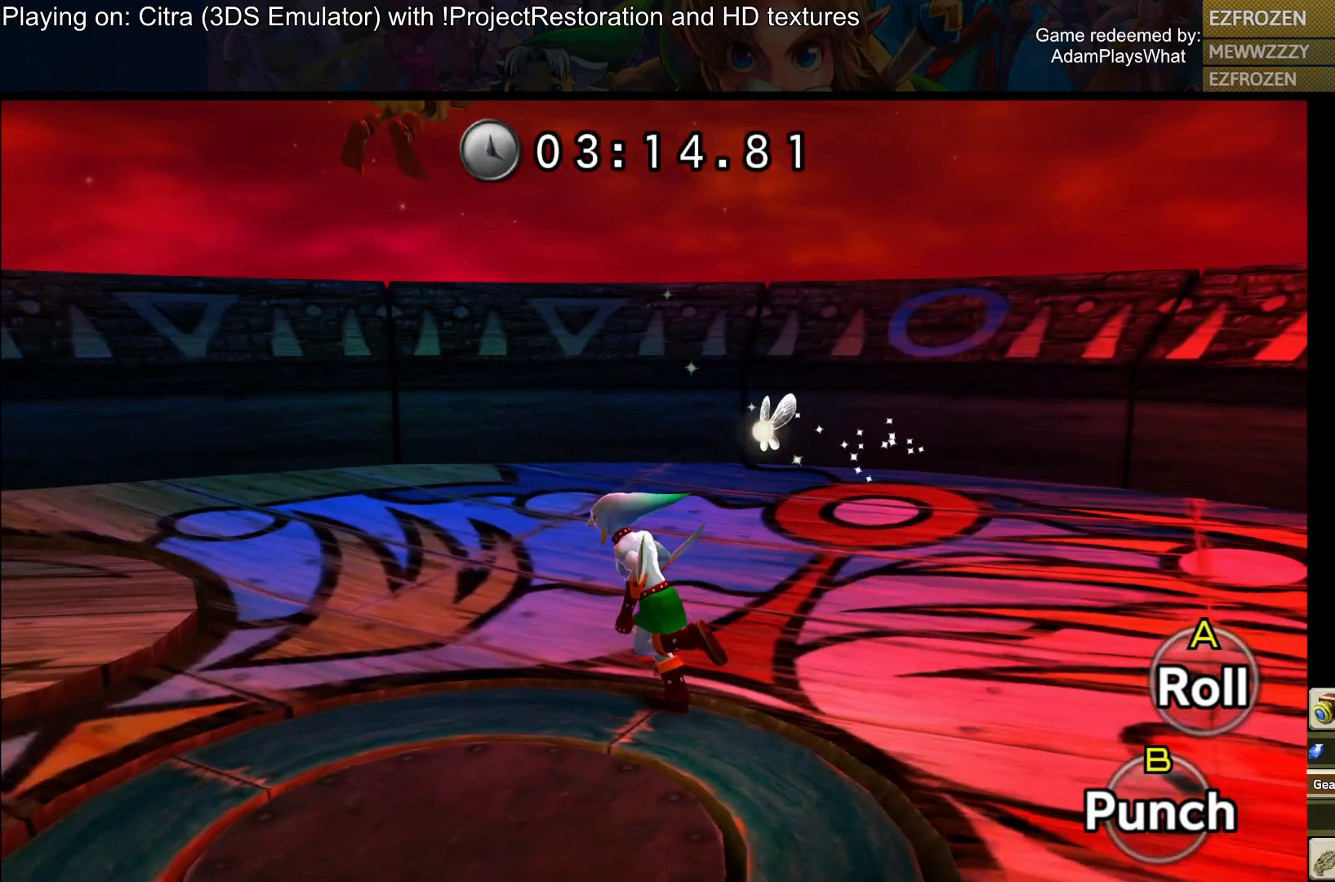
{"buttons": [], "left_stick": "up-left", "right_stick": "center", "events": []}
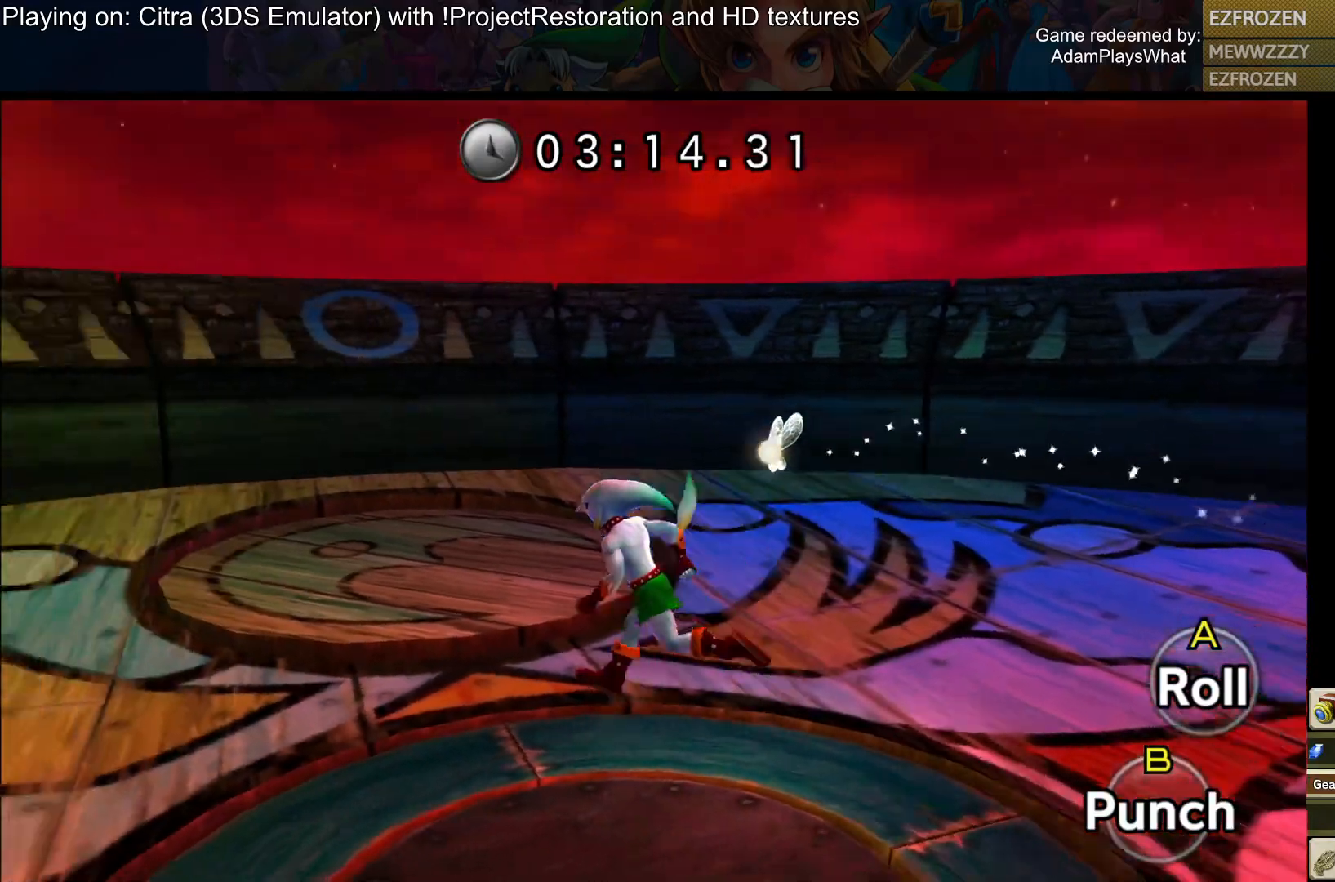
{"buttons": [], "left_stick": "up", "right_stick": "center", "events": [[251, "left_stick", "up"]]}
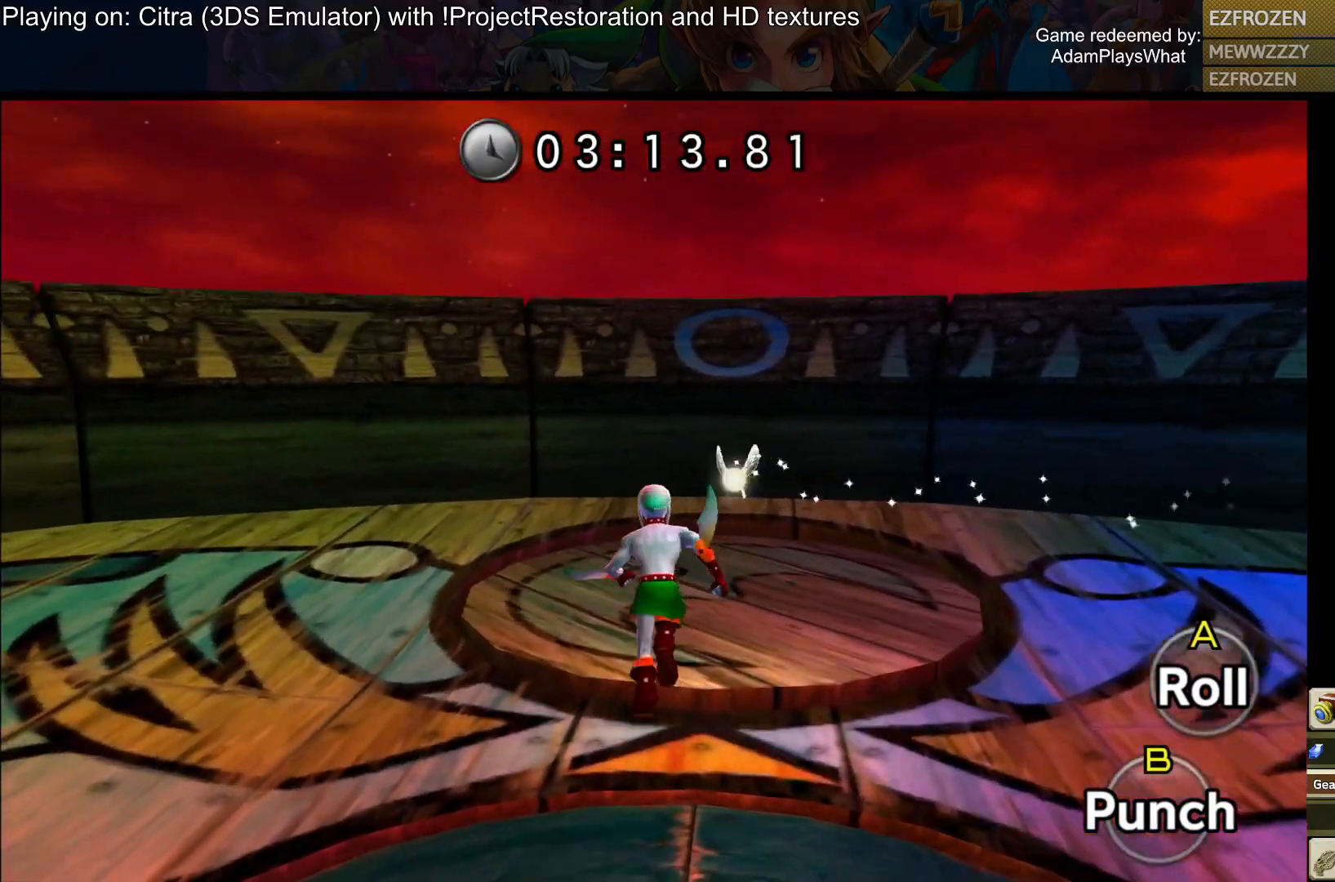
{"buttons": [], "left_stick": "up-left", "right_stick": "center", "events": [[467, "left_stick", "up-left"]]}
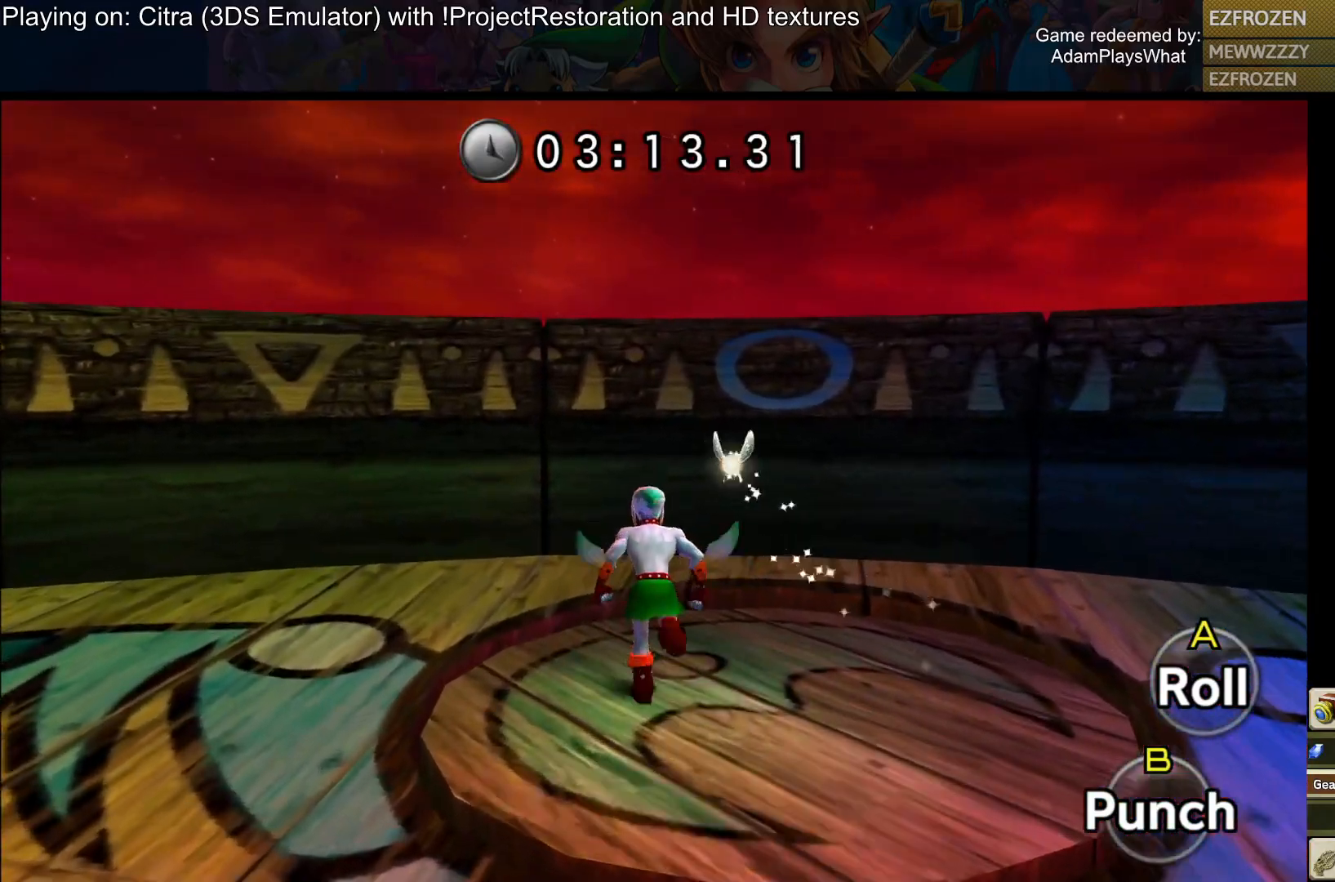
{"buttons": [], "left_stick": "left", "right_stick": "center", "events": [[351, "left_stick", "left"]]}
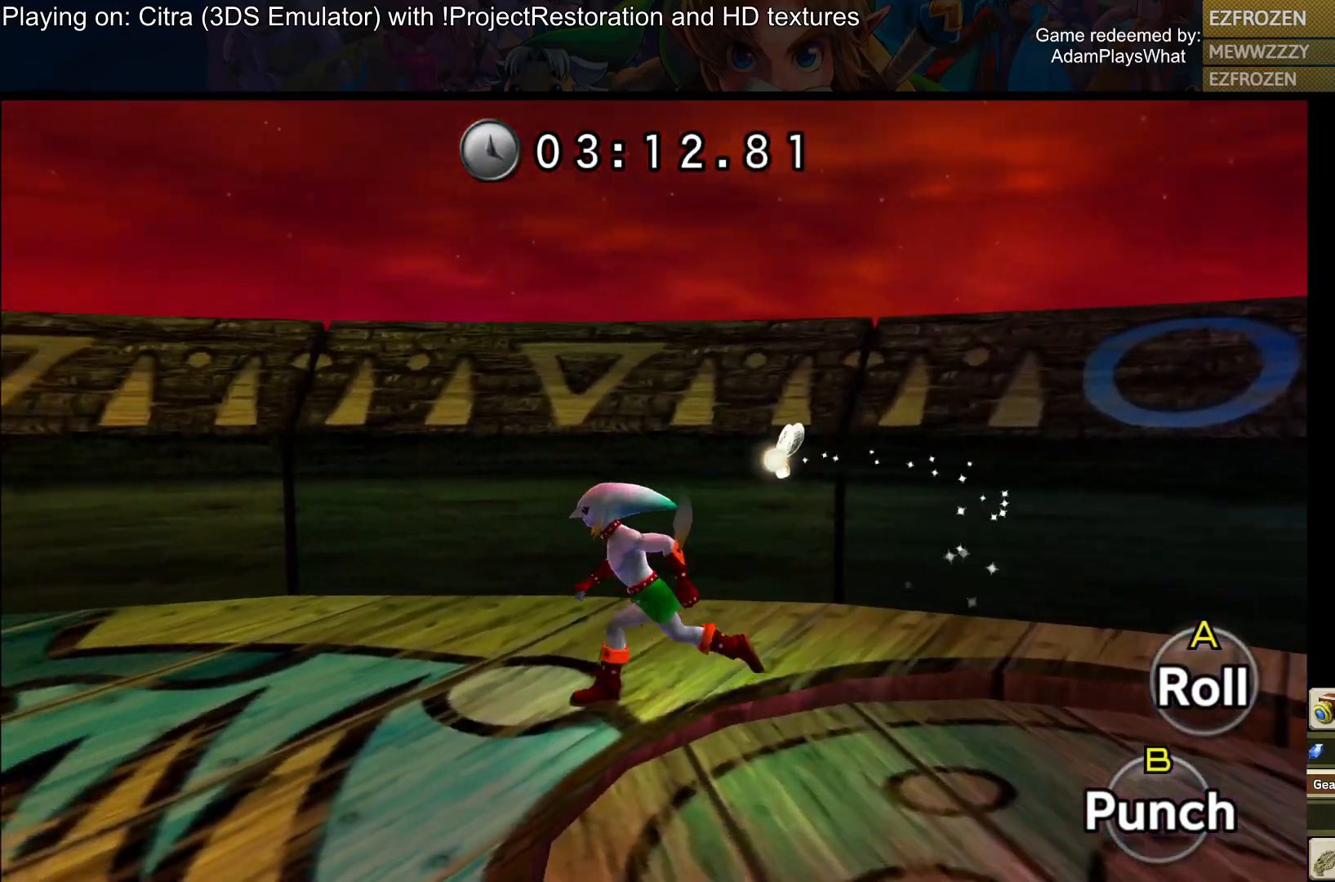
{"buttons": [], "left_stick": "left", "right_stick": "center", "events": []}
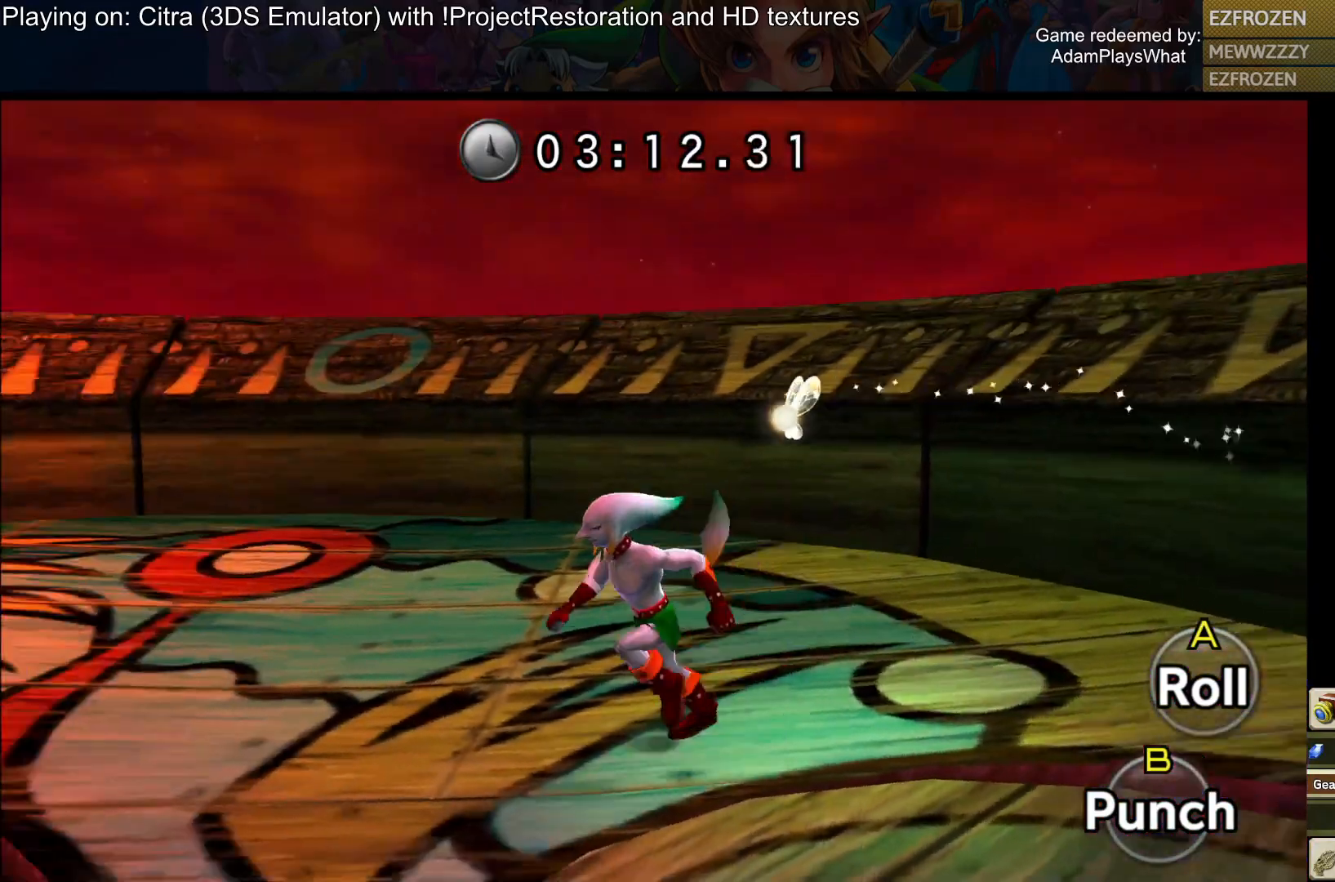
{"buttons": [], "left_stick": "up-right", "right_stick": "down-left", "events": [[17, "right_stick", "down-left"], [101, "left_stick", "up-left"], [267, "left_stick", "up"], [418, "left_stick", "up-right"]]}
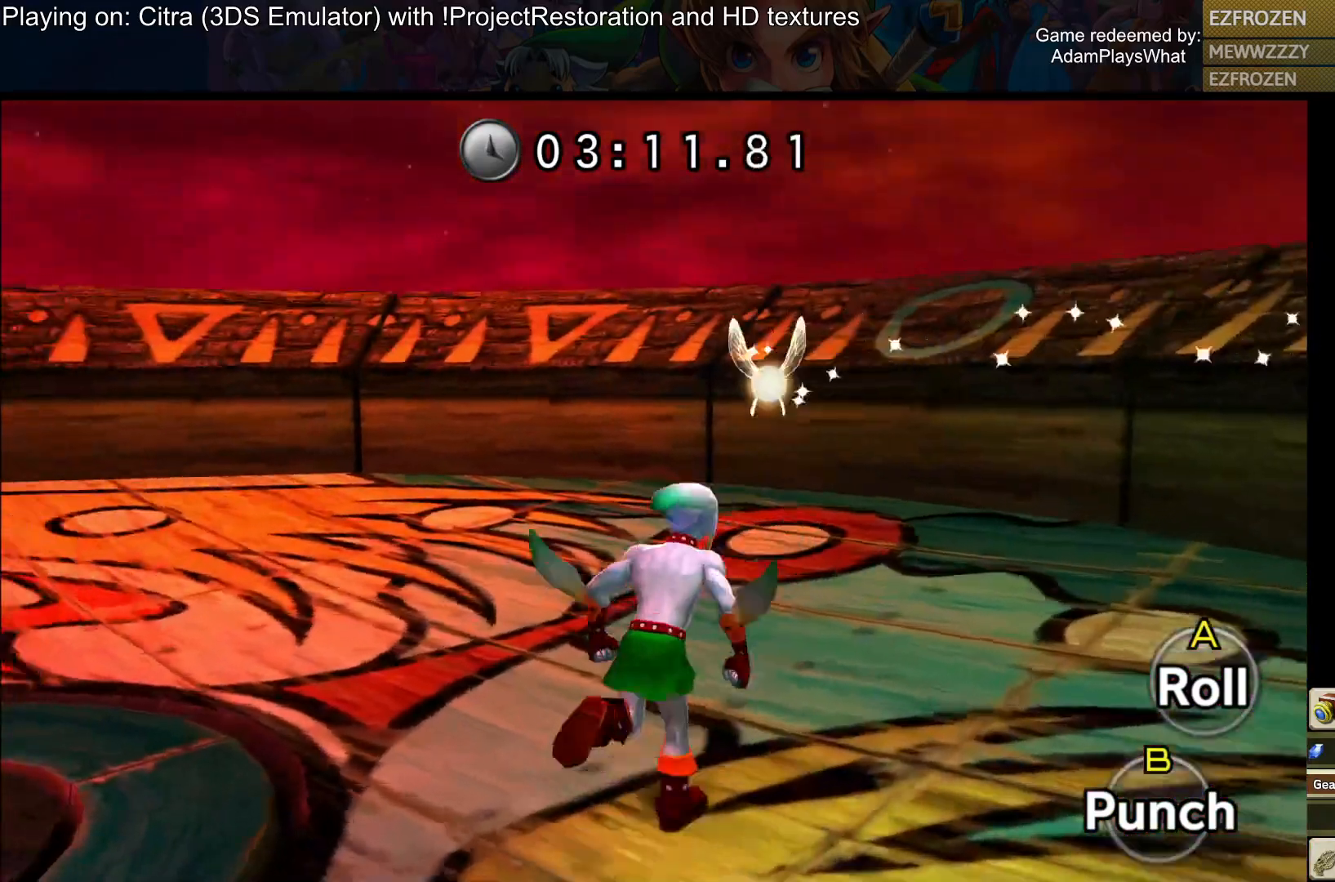
{"buttons": [], "left_stick": "down-left", "right_stick": "down-left", "events": [[67, "left_stick", "right"], [167, "left_stick", "down-right"], [267, "left_stick", "down"], [367, "left_stick", "down-left"]]}
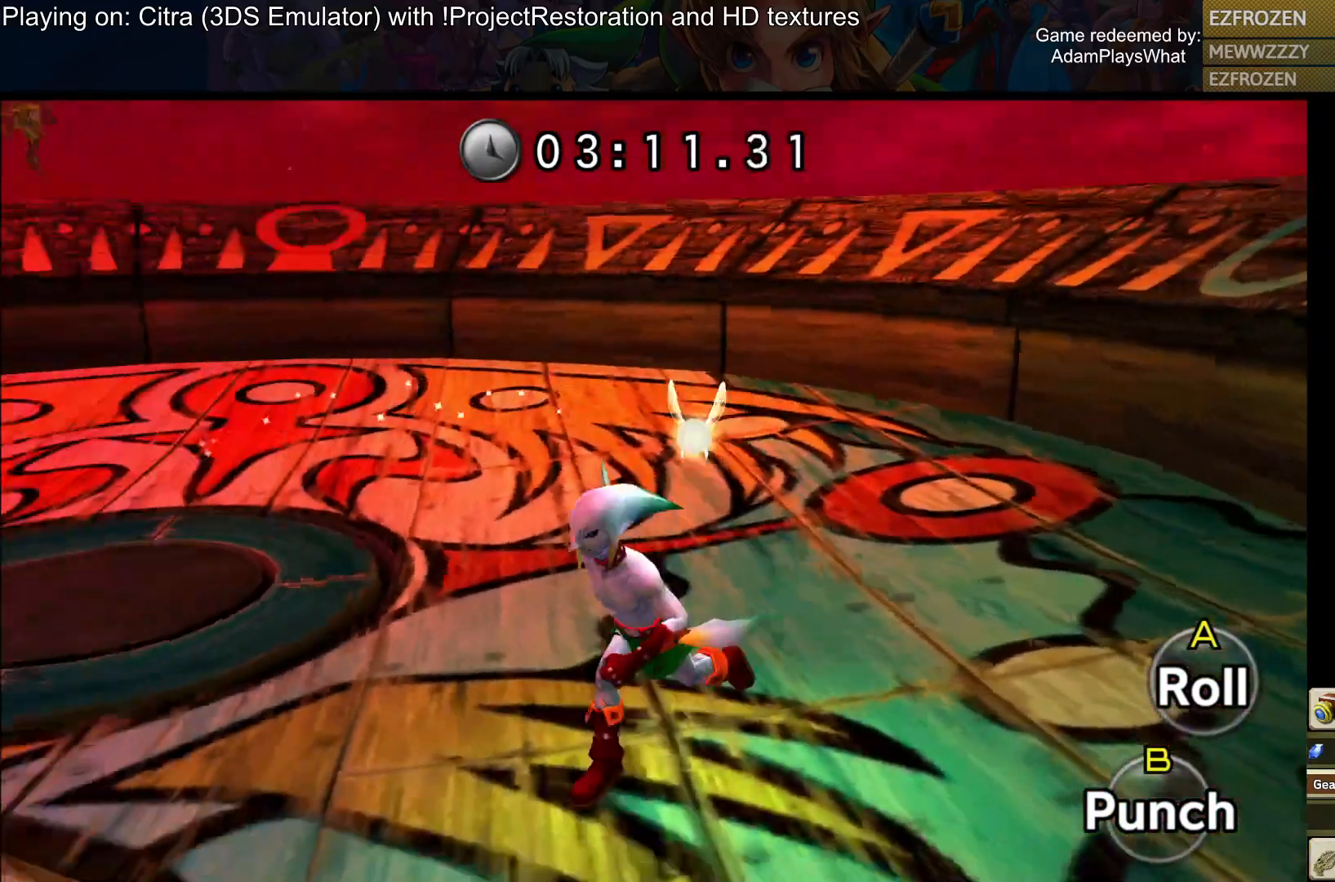
{"buttons": [], "left_stick": "up-left", "right_stick": "left", "events": [[317, "left_stick", "up-left"], [334, "right_stick", "left"]]}
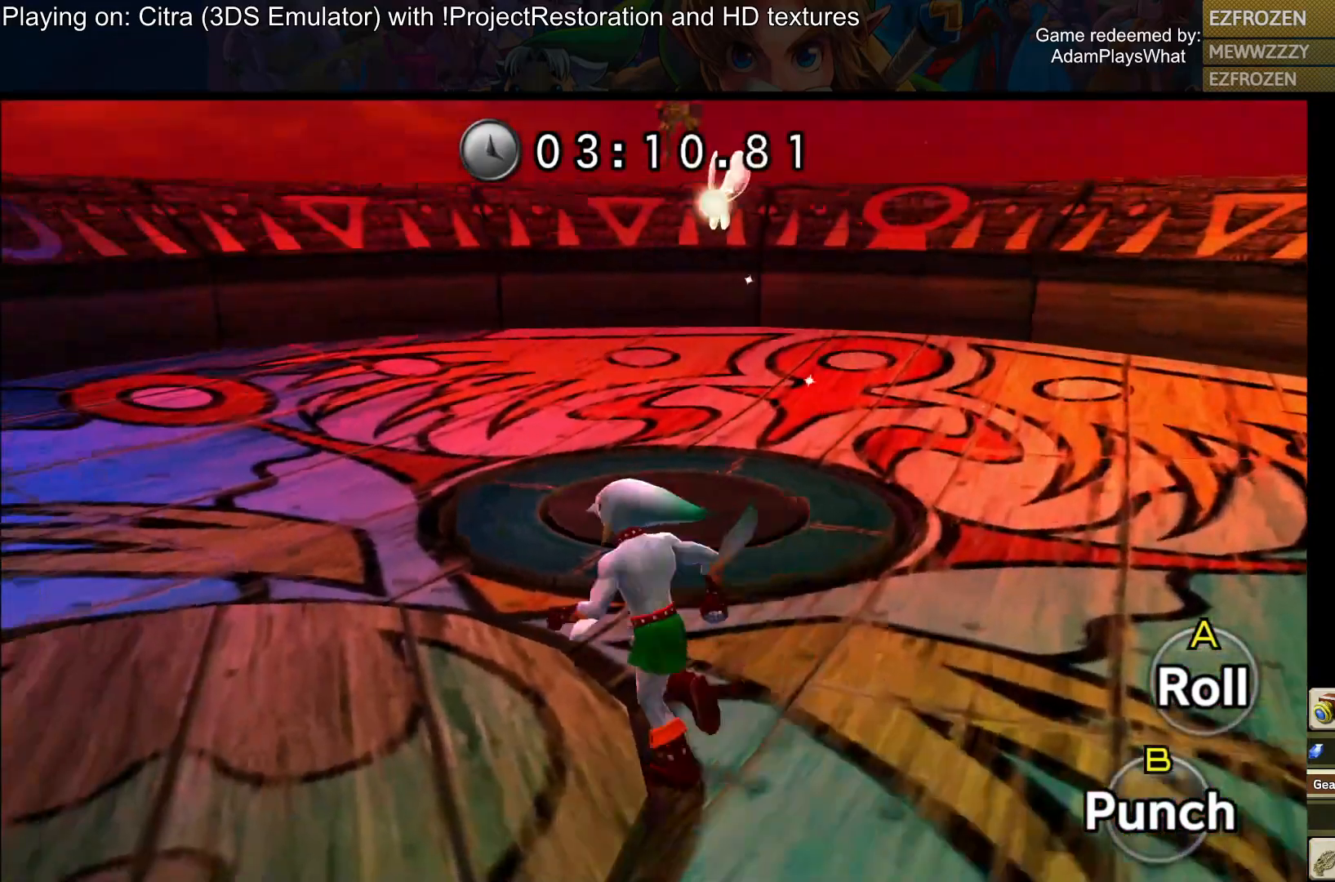
{"buttons": [], "left_stick": "up", "right_stick": "center", "events": [[50, "right_stick", "center"], [367, "left_stick", "up"]]}
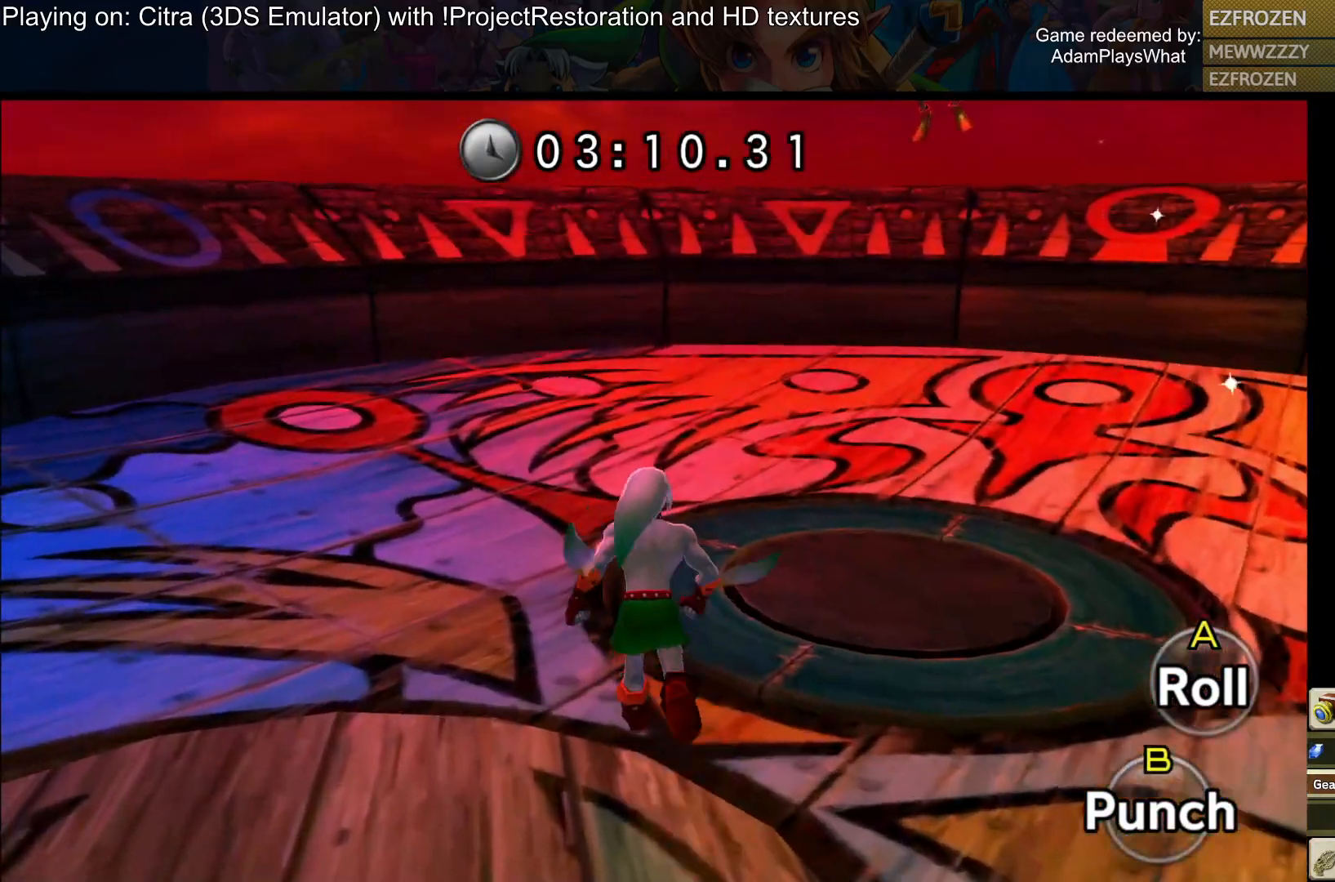
{"buttons": [], "left_stick": "up-right", "right_stick": "center", "events": [[34, "left_stick", "up-right"]]}
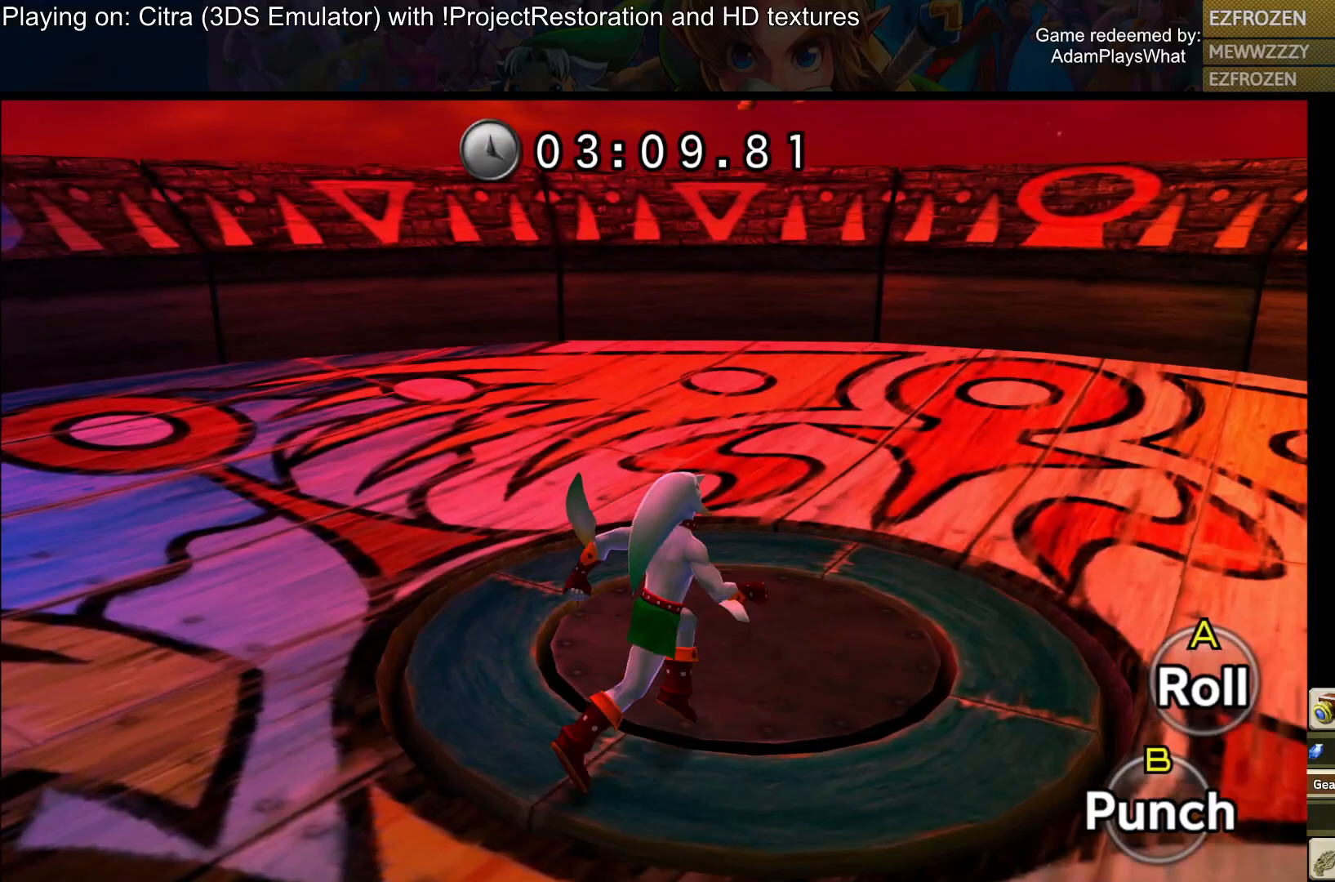
{"buttons": [], "left_stick": "up-left", "right_stick": "center", "events": [[100, "left_stick", "up"], [284, "left_stick", "up-left"]]}
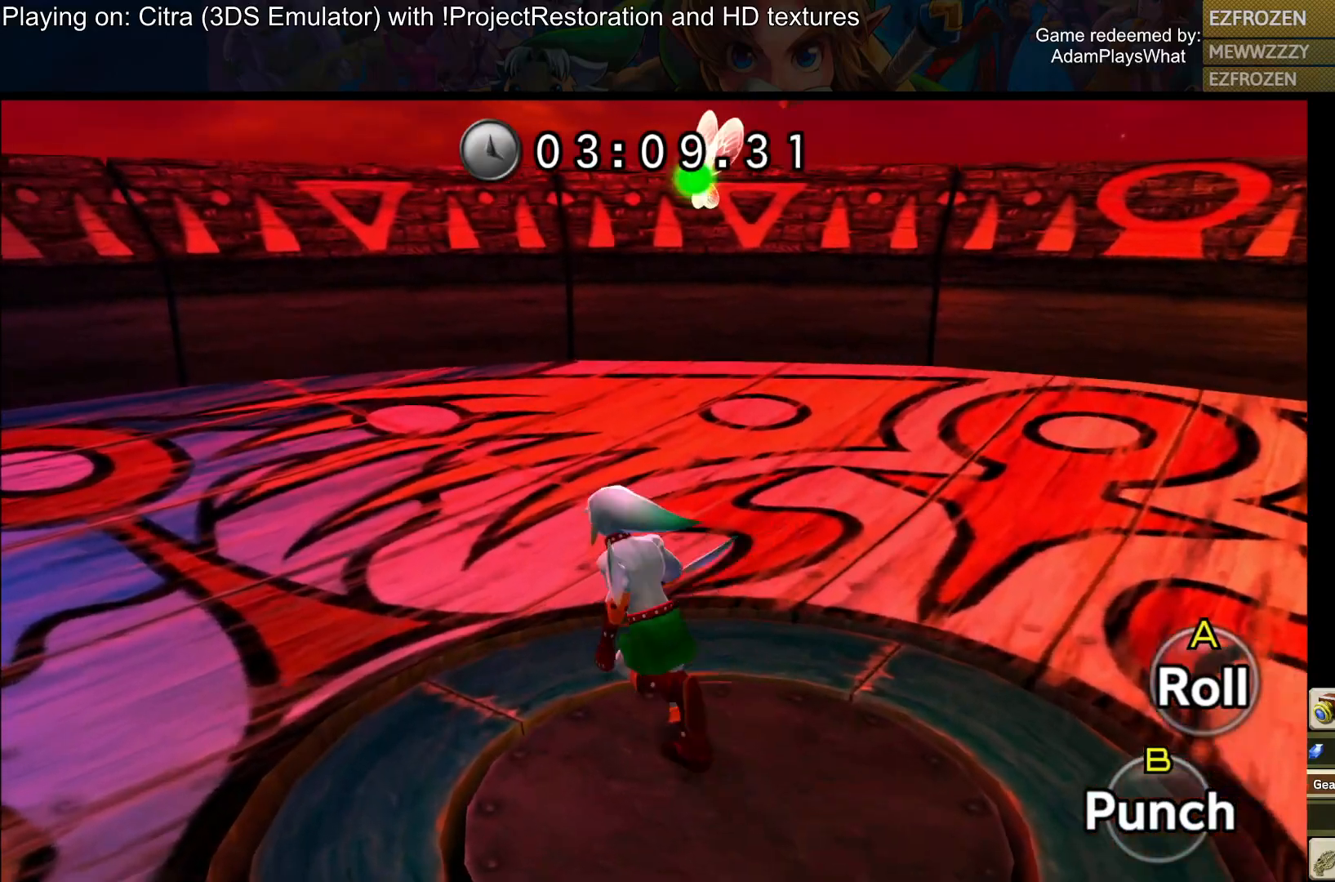
{"buttons": [], "left_stick": "down-right", "right_stick": "right", "events": [[184, "left_stick", "down-left"], [184, "right_stick", "right"], [468, "left_stick", "down-right"]]}
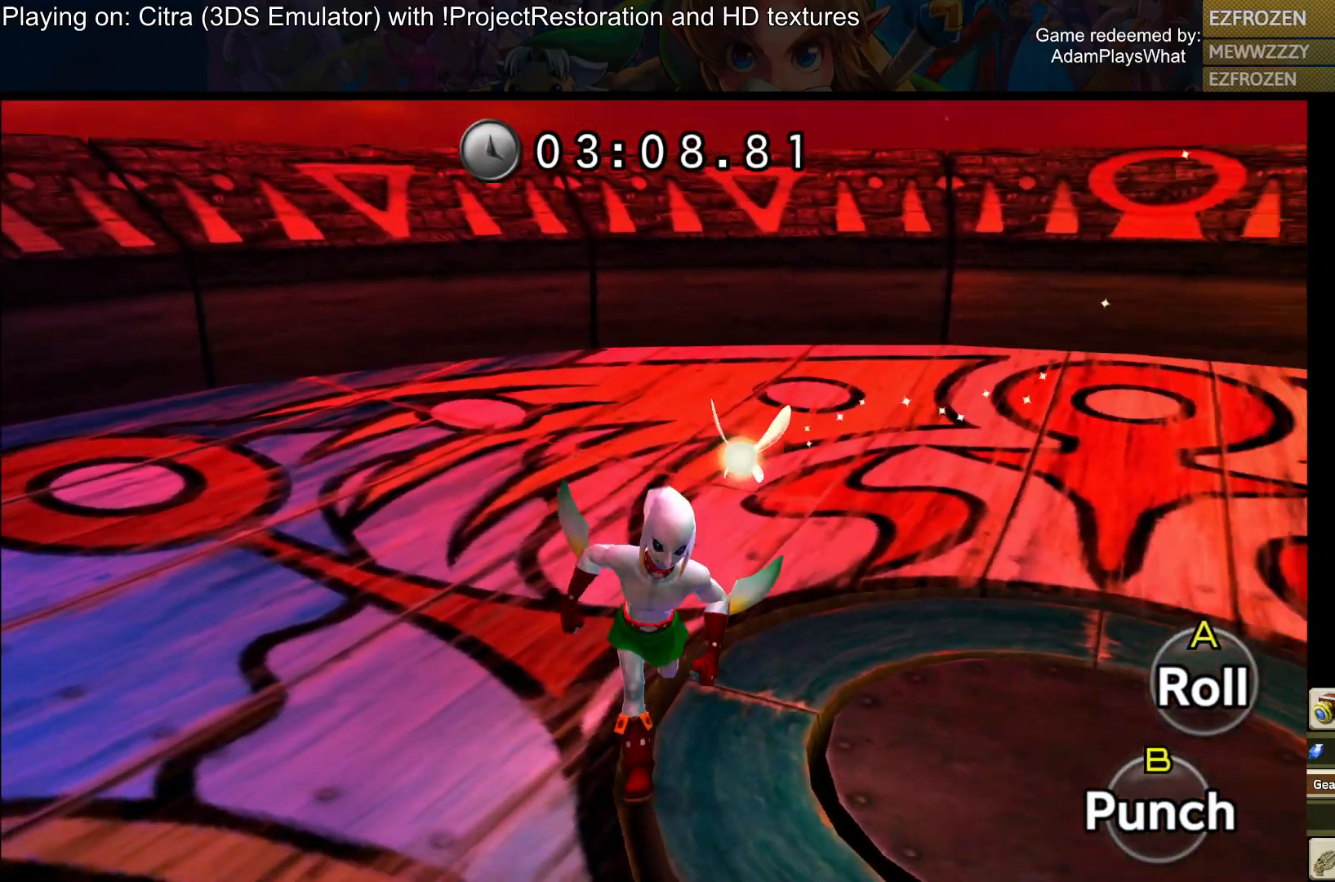
{"buttons": [], "left_stick": "up", "right_stick": "center", "events": [[150, "left_stick", "up-right"], [284, "right_stick", "center"], [450, "left_stick", "up"]]}
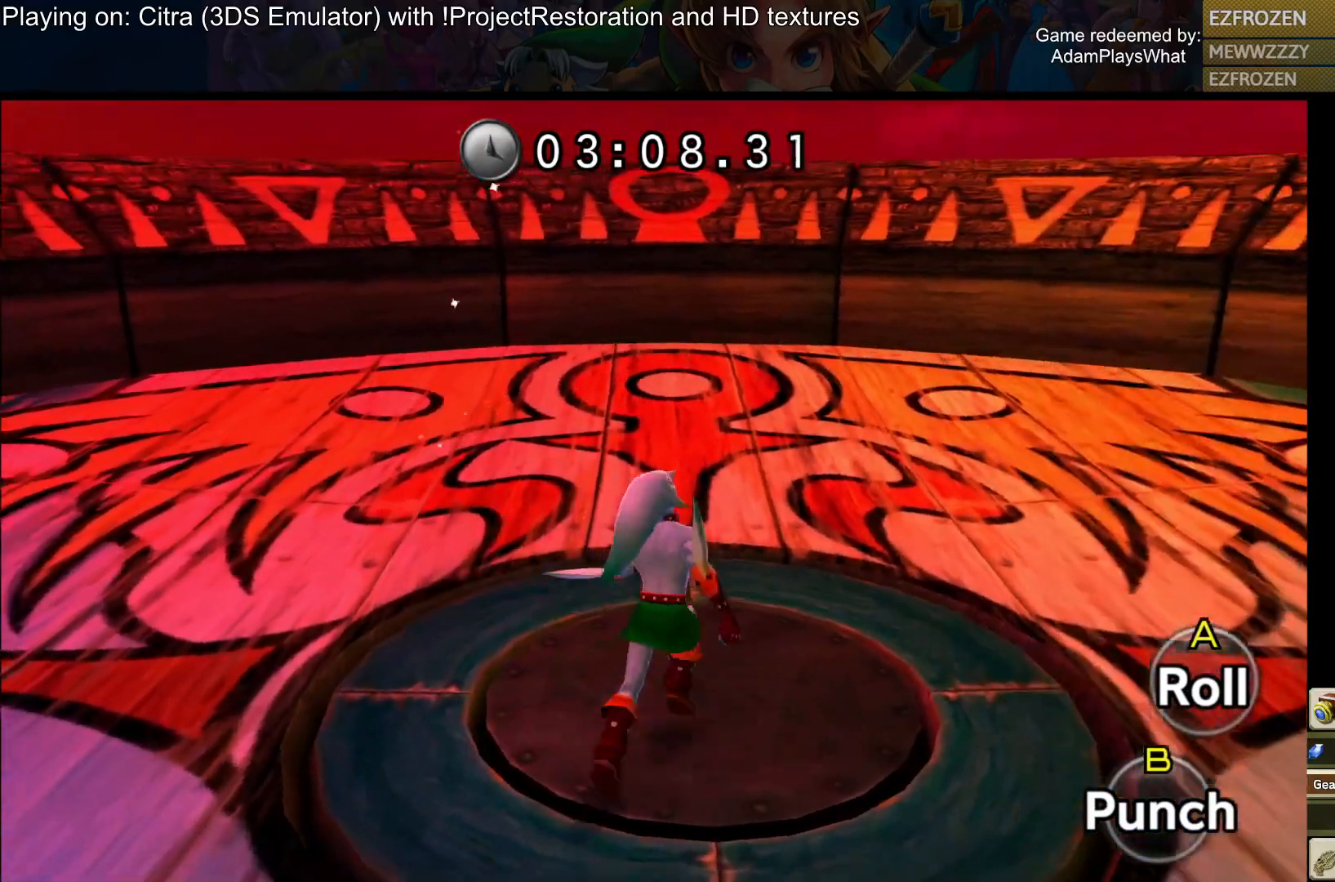
{"buttons": [], "left_stick": "up-right", "right_stick": "center", "events": [[317, "left_stick", "up-right"]]}
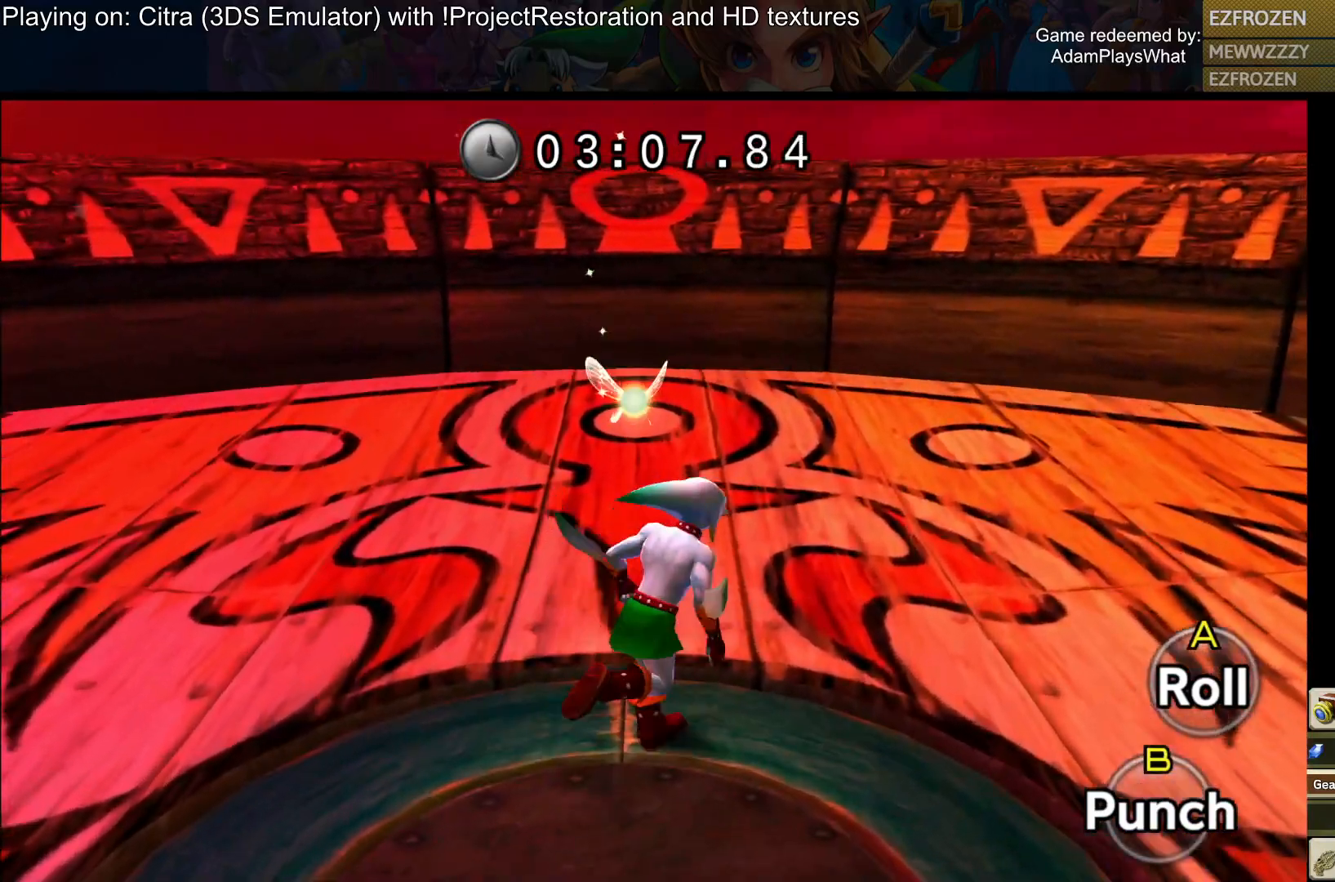
{"buttons": [], "left_stick": "up-right", "right_stick": "right", "events": [[184, "right_stick", "right"]]}
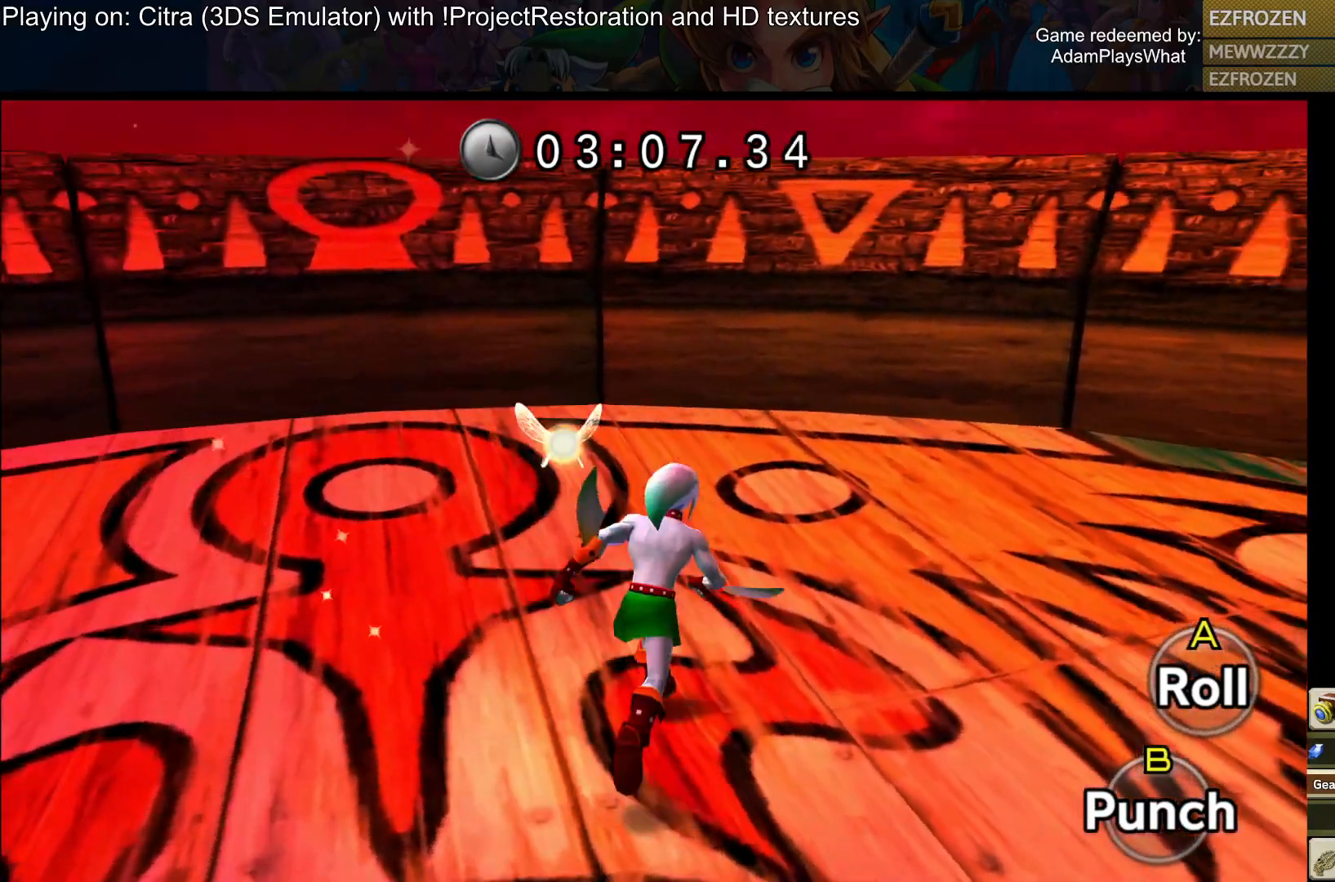
{"buttons": [], "left_stick": "up", "right_stick": "right", "events": [[484, "left_stick", "up"]]}
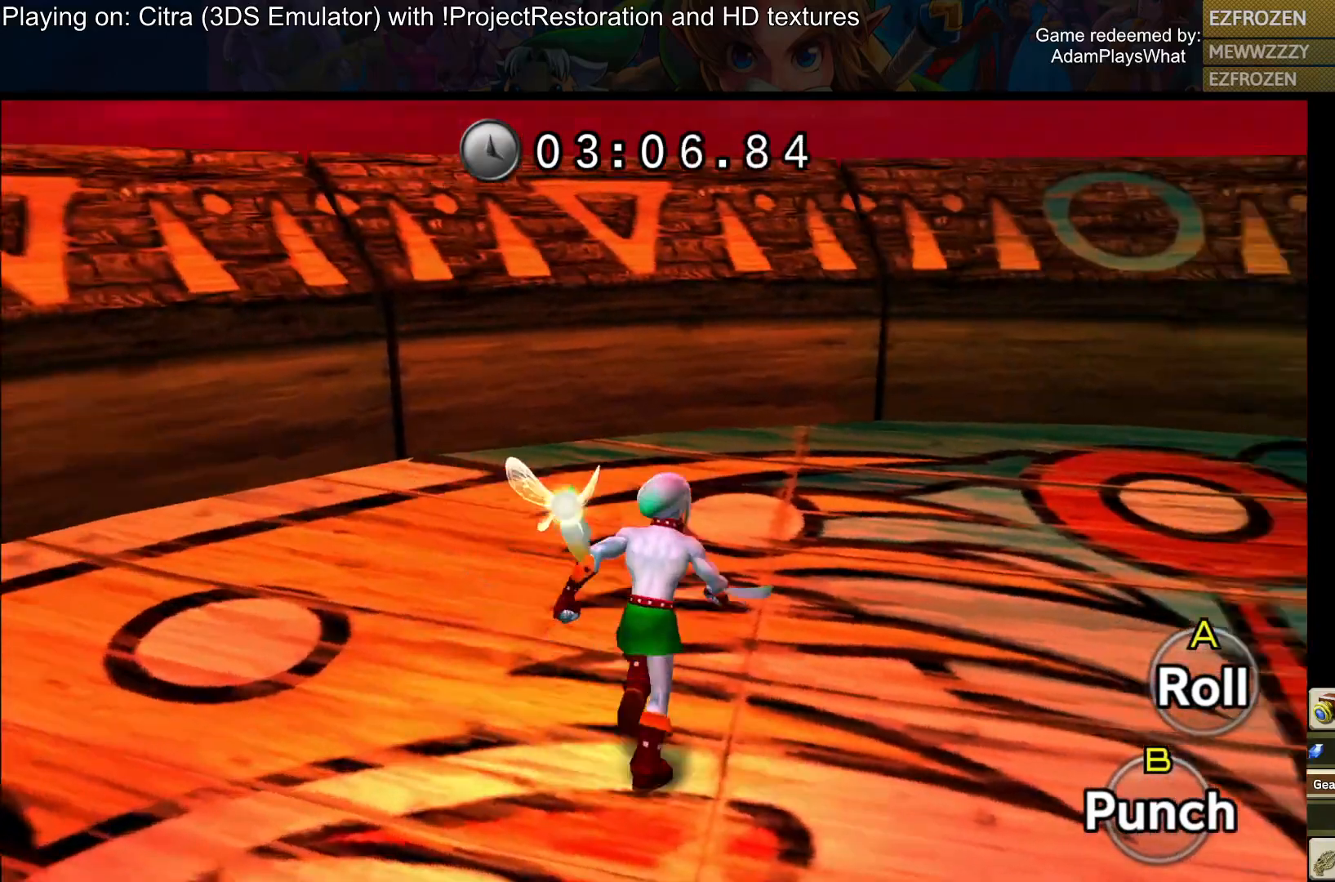
{"buttons": [], "left_stick": "up", "right_stick": "right", "events": []}
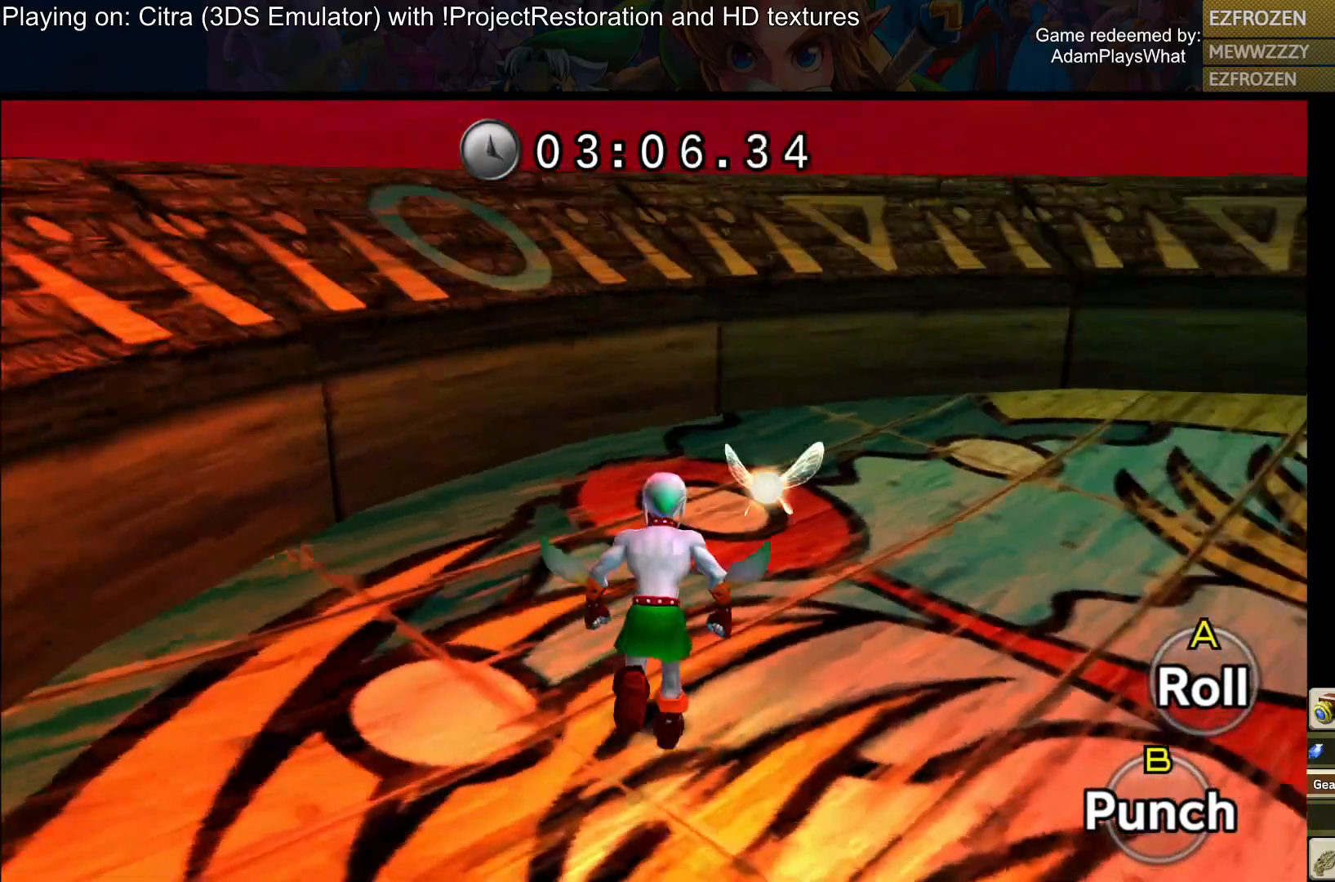
{"buttons": [], "left_stick": "up-right", "right_stick": "center", "events": [[100, "left_stick", "up-right"], [450, "right_stick", "center"]]}
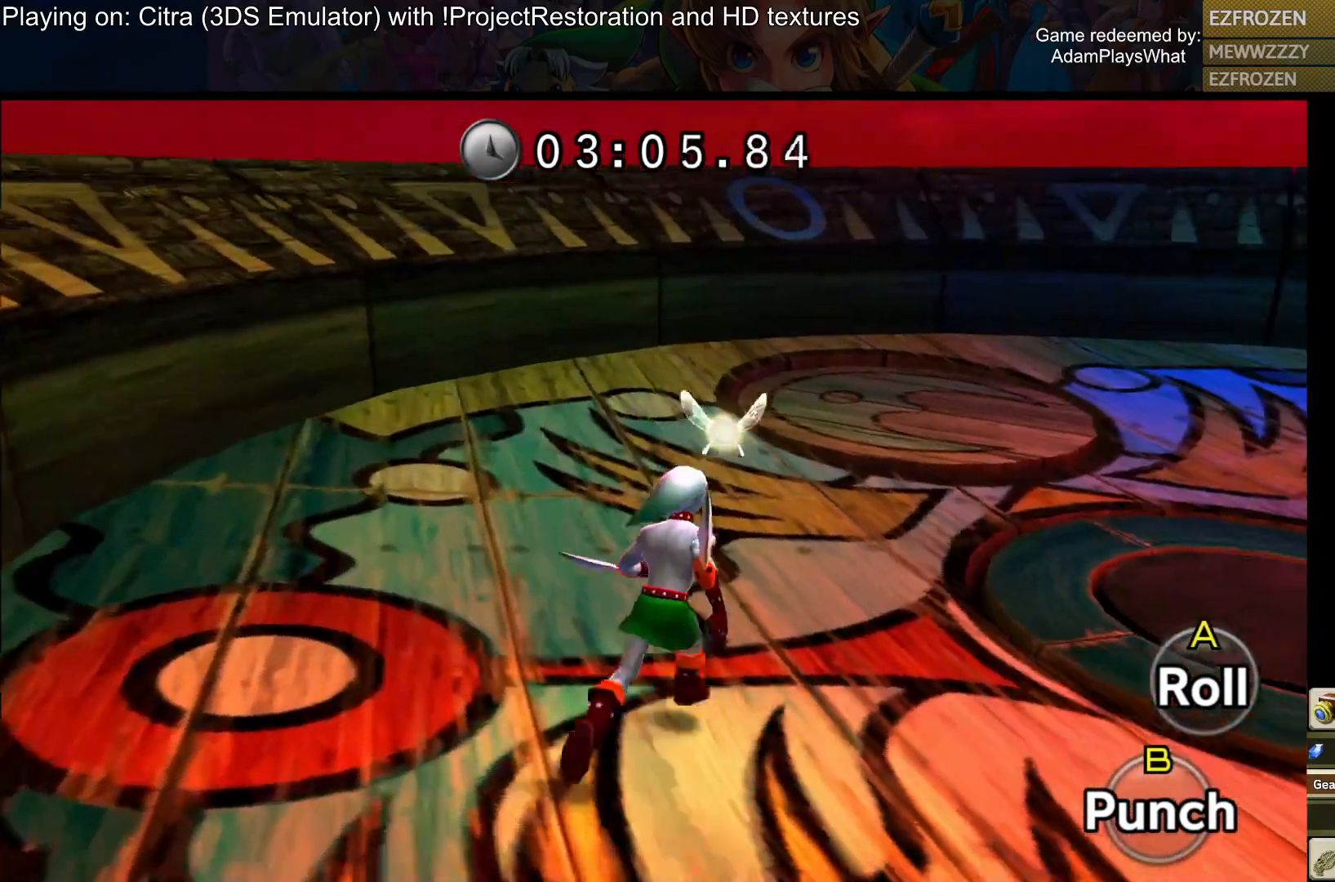
{"buttons": [], "left_stick": "center", "right_stick": "center", "events": [[50, "left_stick", "center"]]}
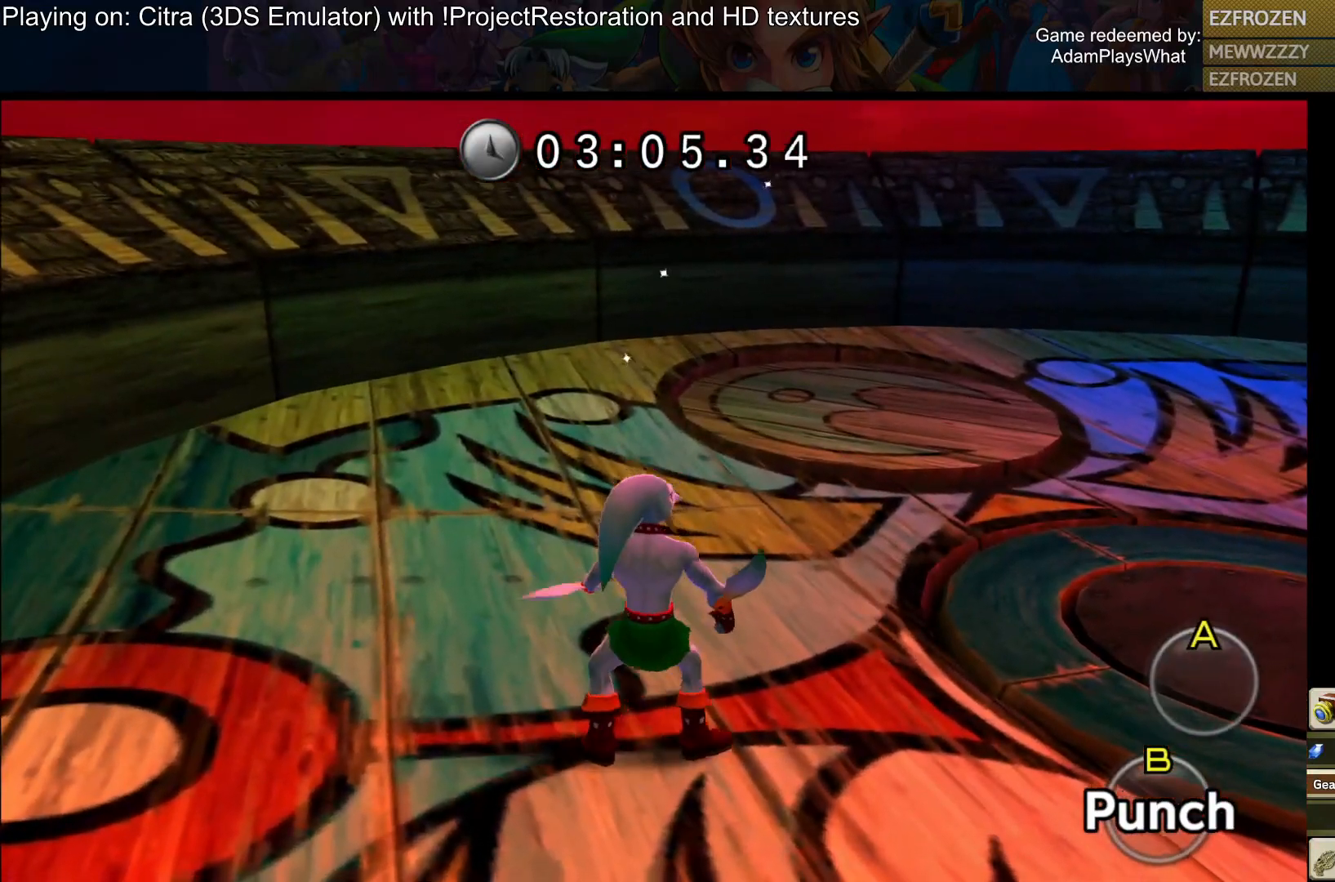
{"buttons": [], "left_stick": "center", "right_stick": "center", "events": []}
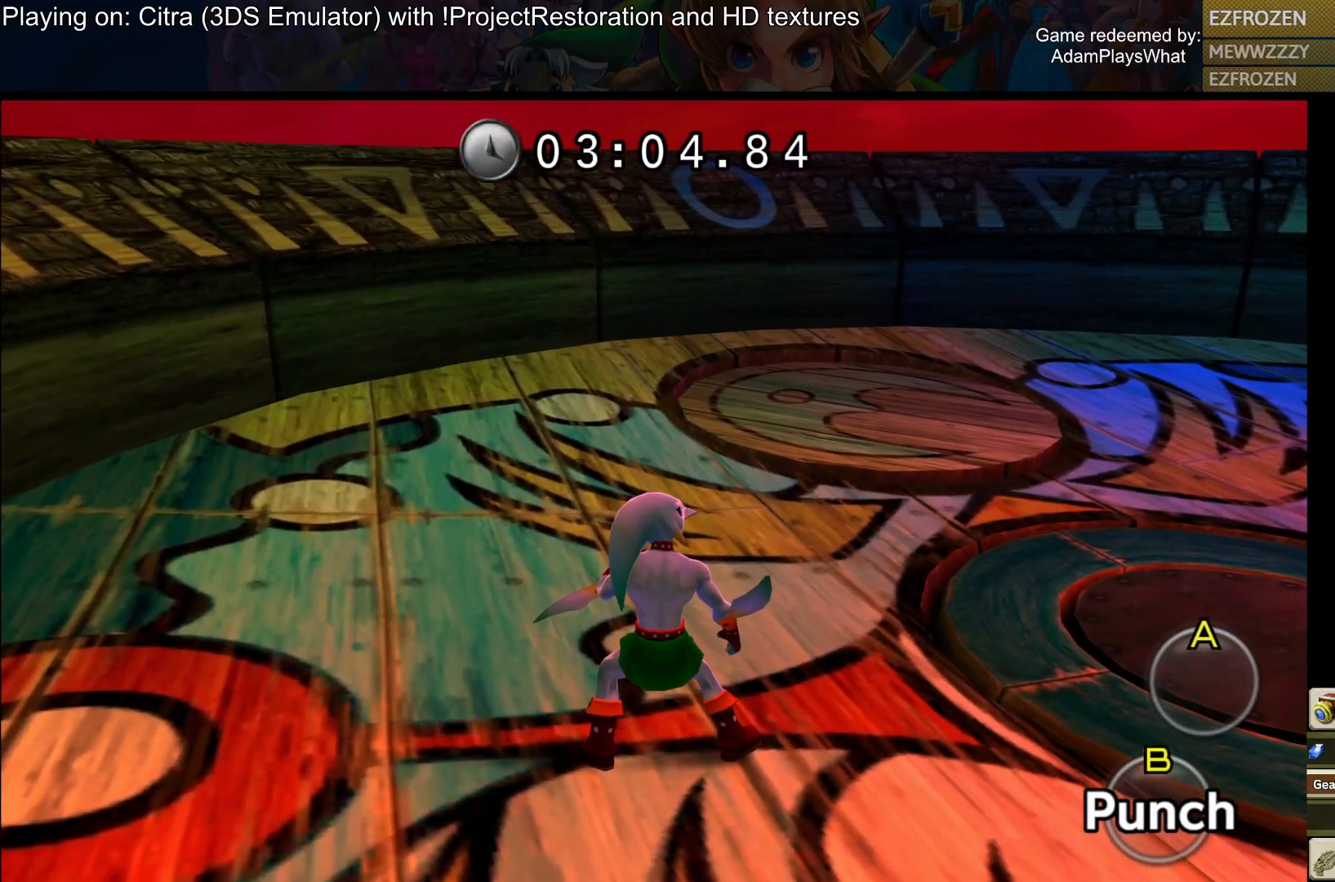
{"buttons": ["SELECT"], "left_stick": "center", "right_stick": "center", "events": [[334, "SELECT", "down"]]}
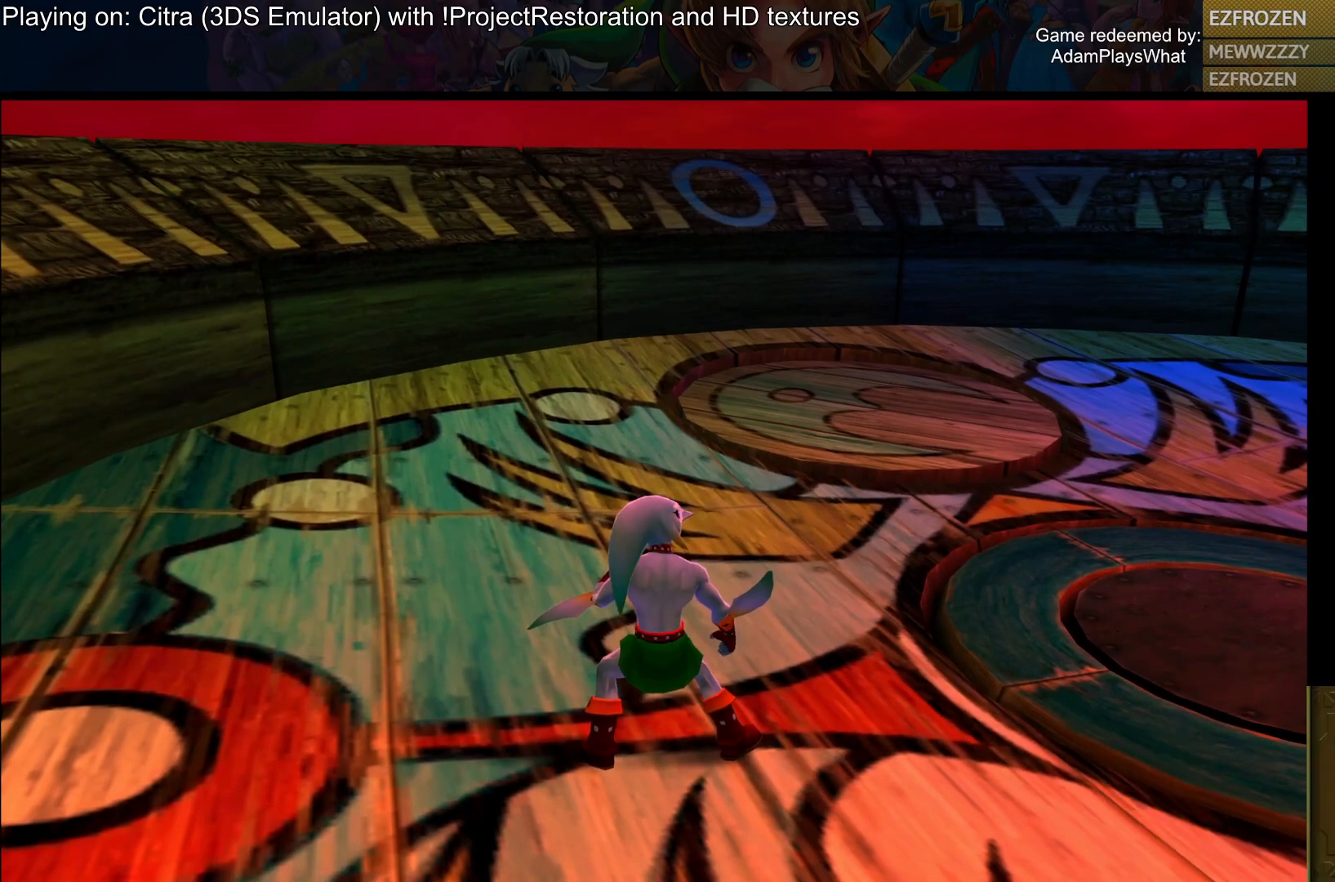
{"buttons": [], "left_stick": "center", "right_stick": "center", "events": [[66, "SELECT", "up"]]}